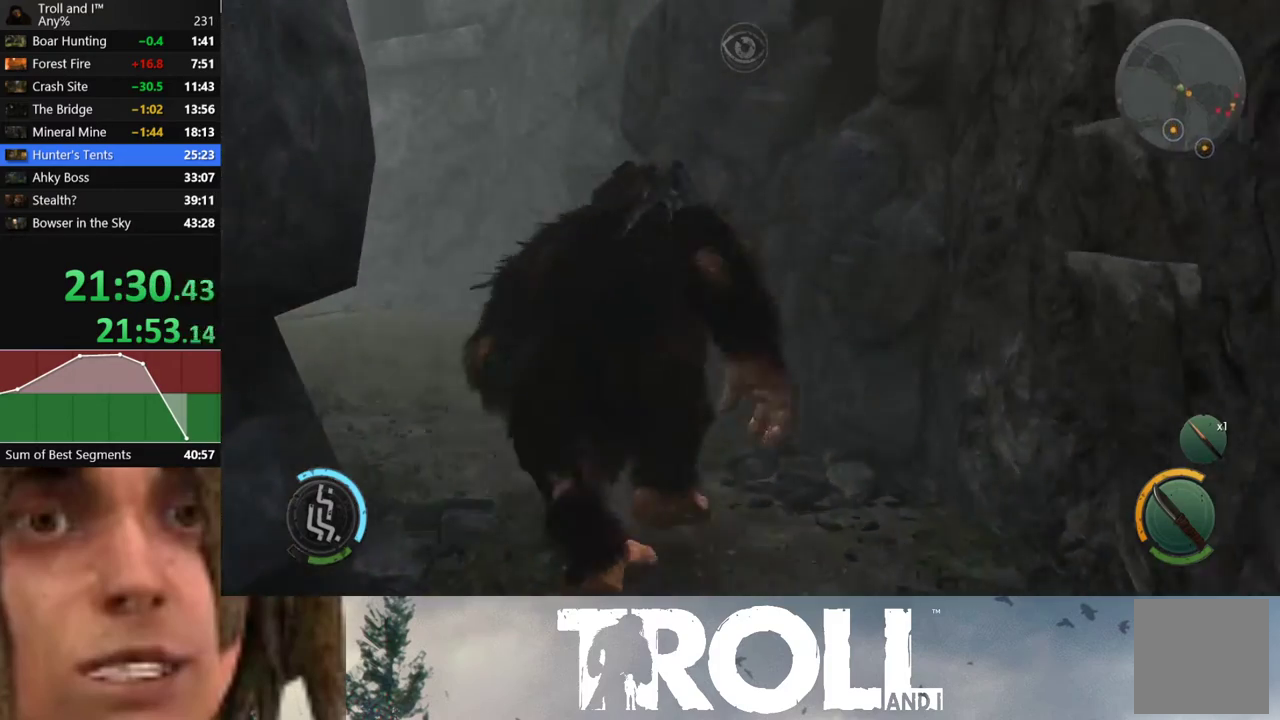
Gameplay with a controller (Xbox layout); each line is a JSON object with the inputs held at the frame after it. "events" lists button and stick changes between this image and that frame as [ms after this image, input, new state], when the widget could be followed in between. Not read: L3 R3.
{"buttons": ["L1"], "left_stick": "up-left", "right_stick": "center", "events": []}
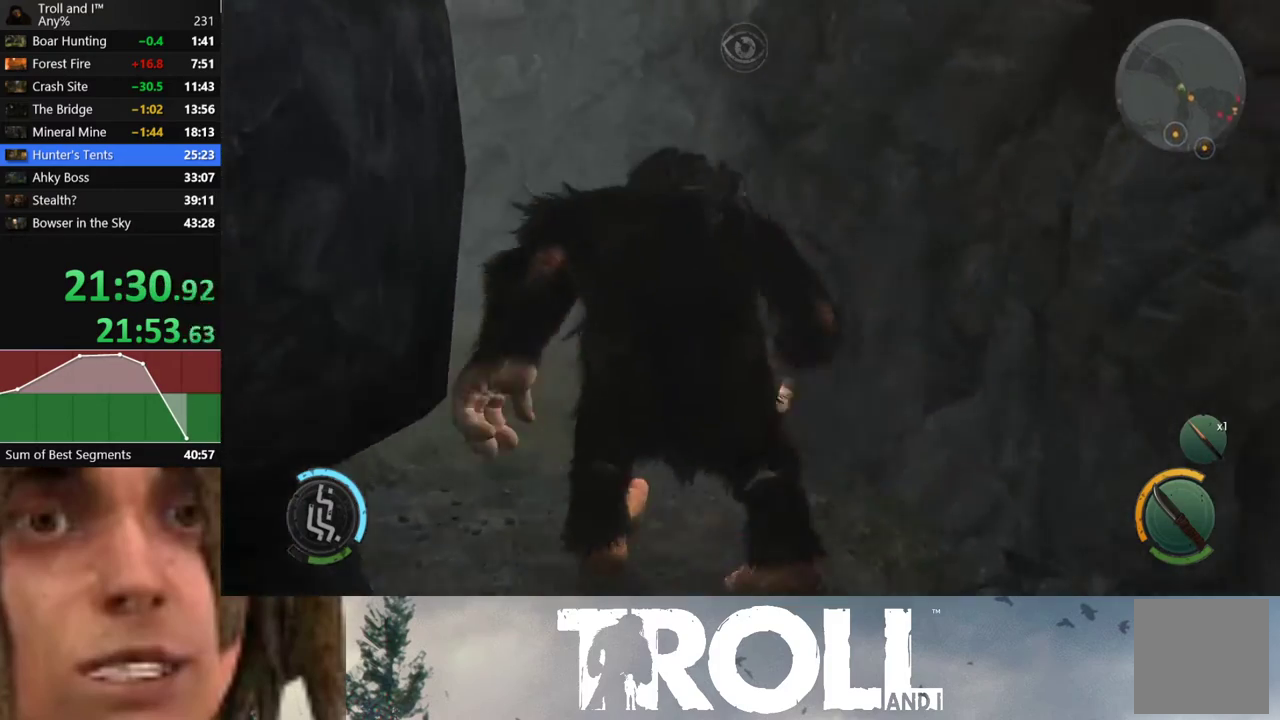
{"buttons": ["L1"], "left_stick": "up-left", "right_stick": "center", "events": []}
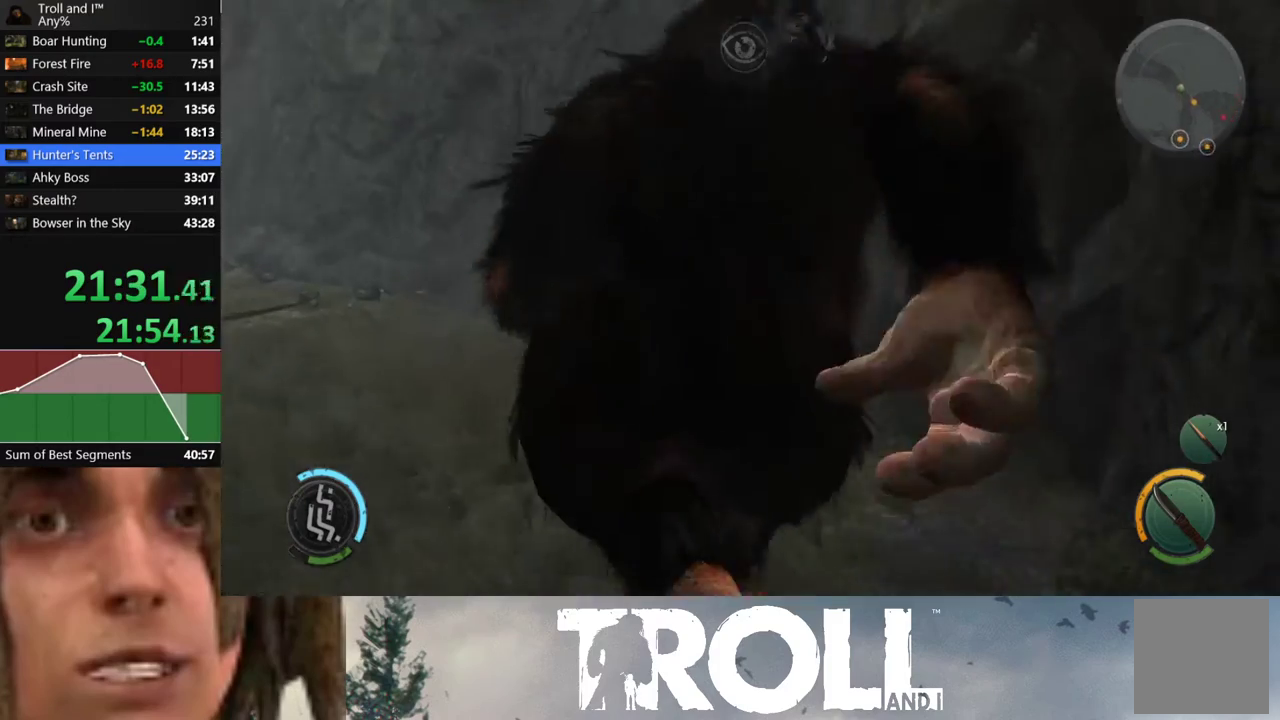
{"buttons": ["L1"], "left_stick": "up-left", "right_stick": "center", "events": []}
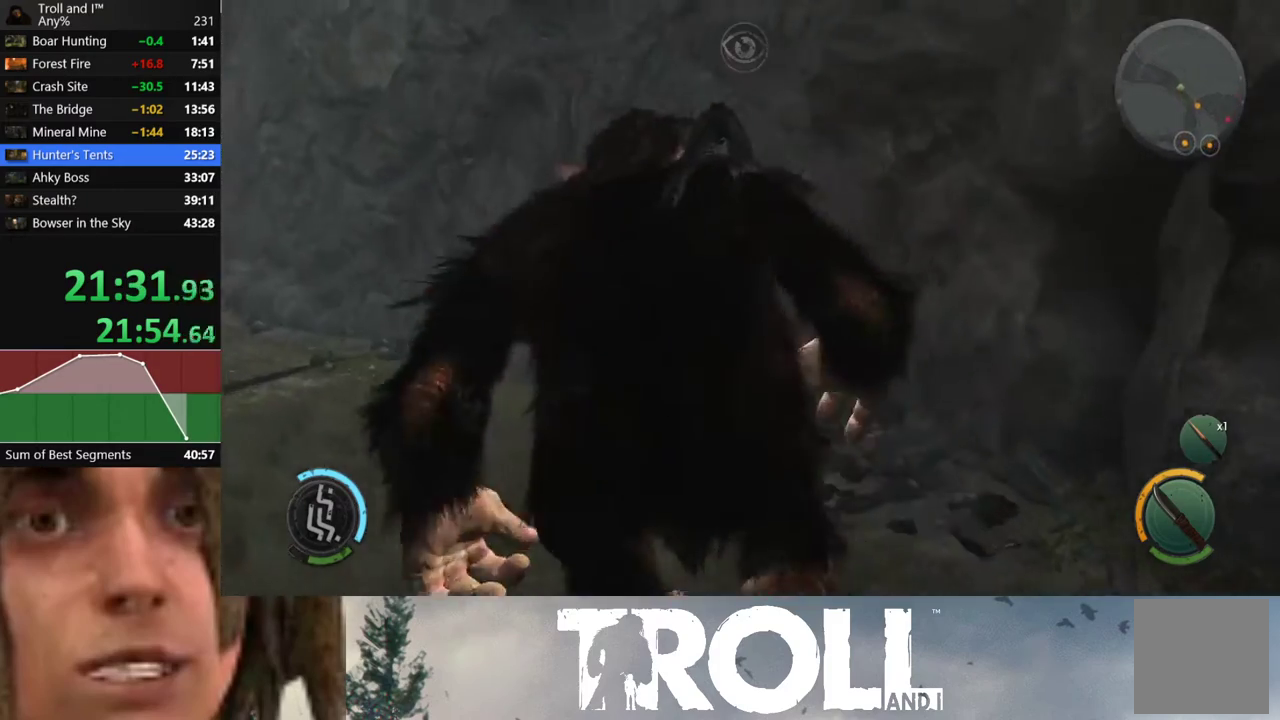
{"buttons": ["L1"], "left_stick": "up", "right_stick": "center", "events": [[67, "left_stick", "up"]]}
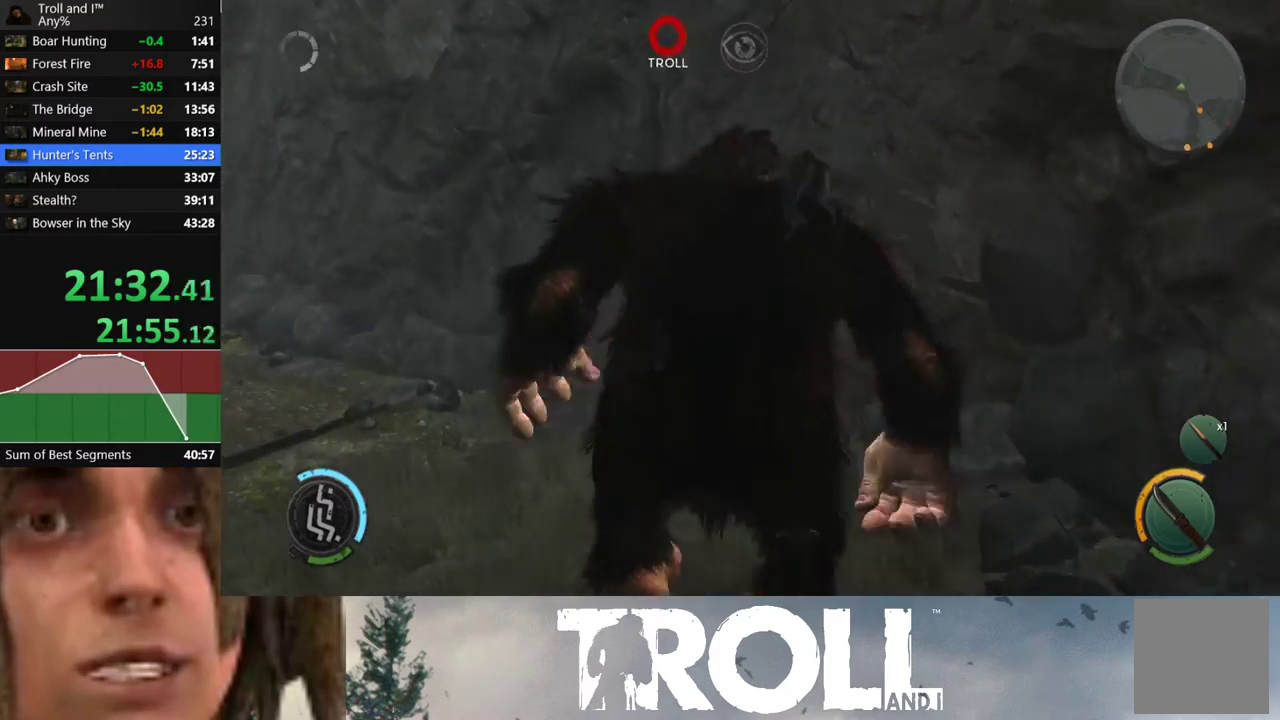
{"buttons": [], "left_stick": "center", "right_stick": "center", "events": [[300, "L1", "up"], [467, "left_stick", "center"]]}
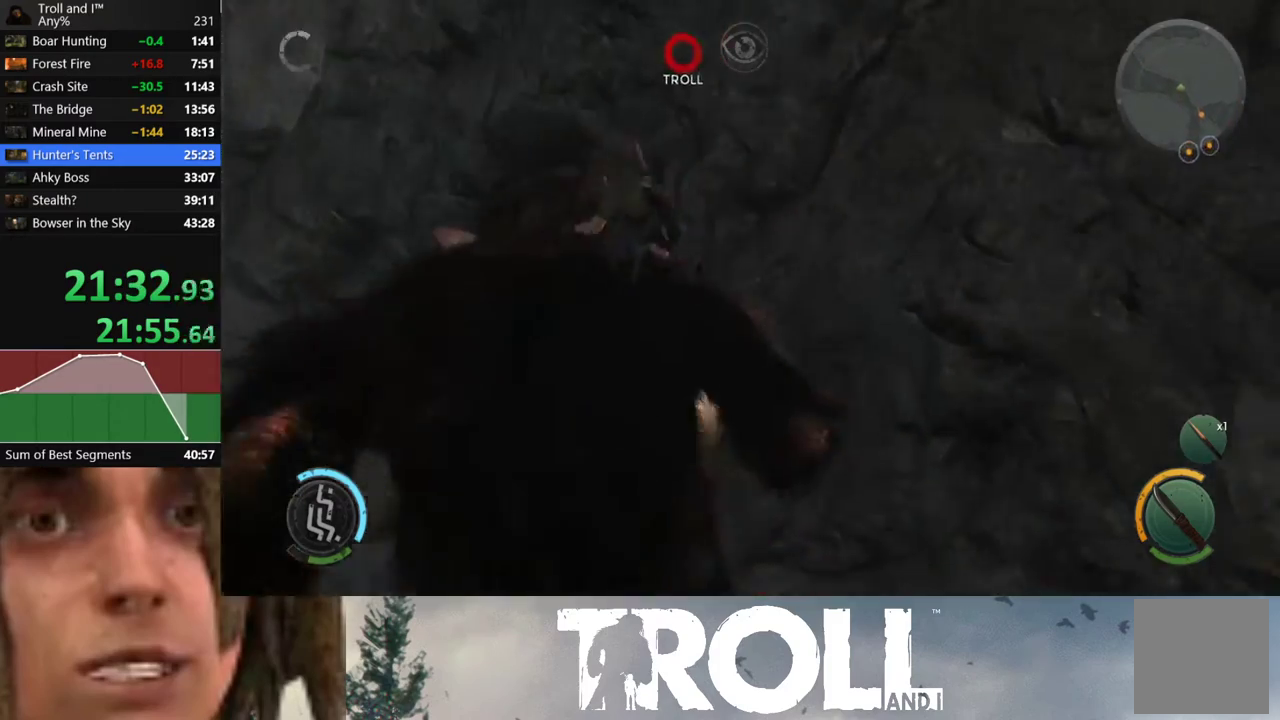
{"buttons": ["R1"], "left_stick": "center", "right_stick": "center", "events": [[200, "R1", "down"], [301, "DPAD_LEFT", "down"], [367, "DPAD_LEFT", "up"], [434, "DPAD_LEFT", "down"], [501, "DPAD_LEFT", "up"]]}
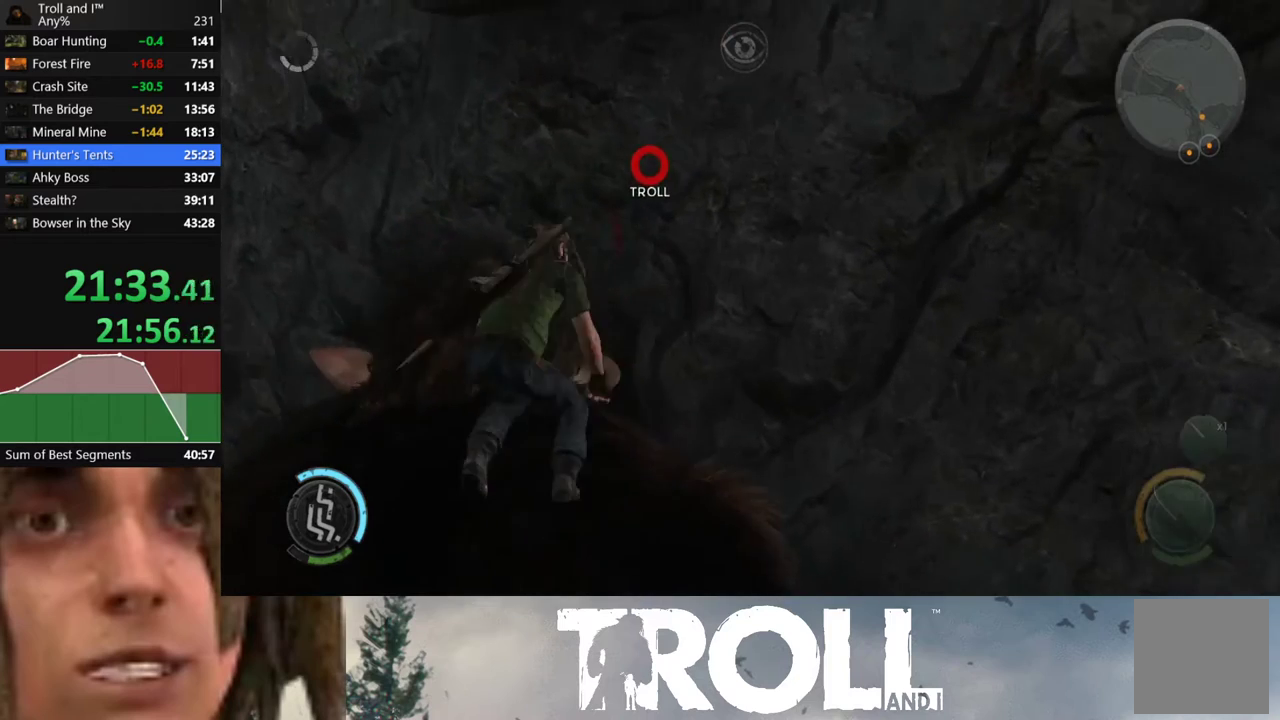
{"buttons": ["R1"], "left_stick": "center", "right_stick": "center", "events": [[66, "DPAD_LEFT", "down"], [167, "DPAD_LEFT", "up"], [300, "R1", "up"], [433, "R1", "down"]]}
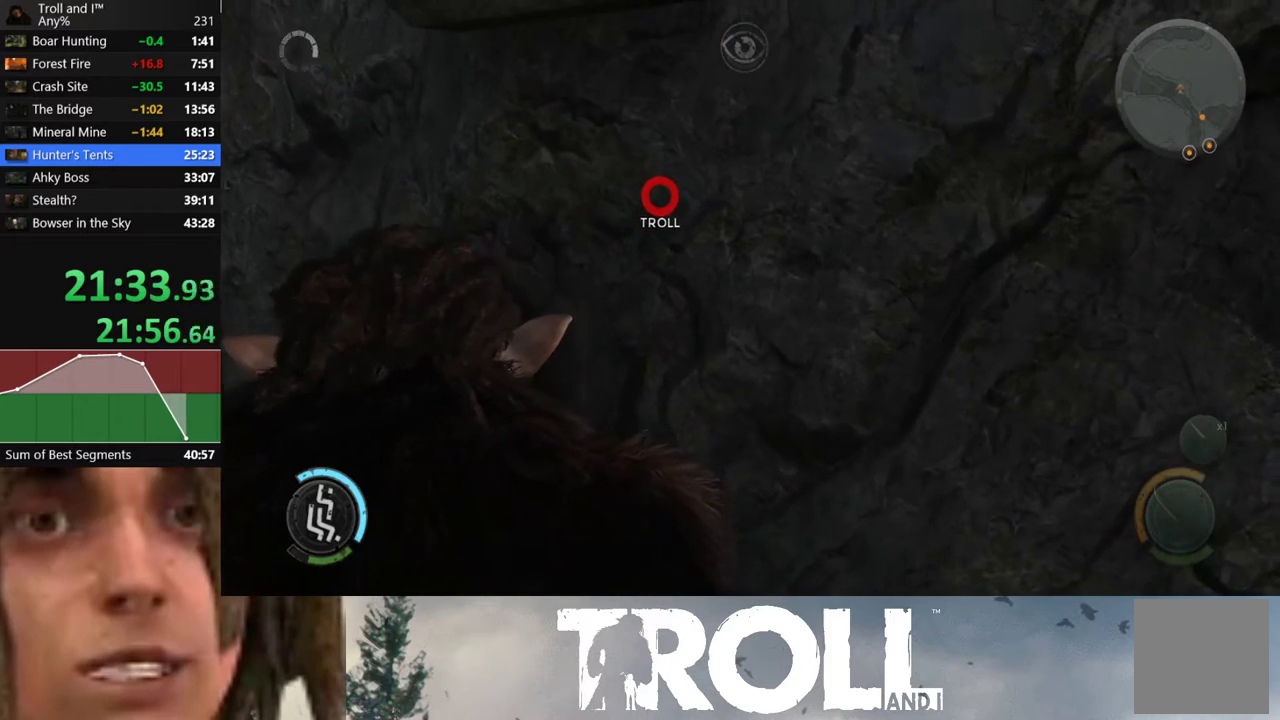
{"buttons": [], "left_stick": "center", "right_stick": "center", "events": [[67, "R1", "up"], [200, "R1", "down"], [300, "R1", "up"], [434, "R1", "down"], [467, "R1", "up"]]}
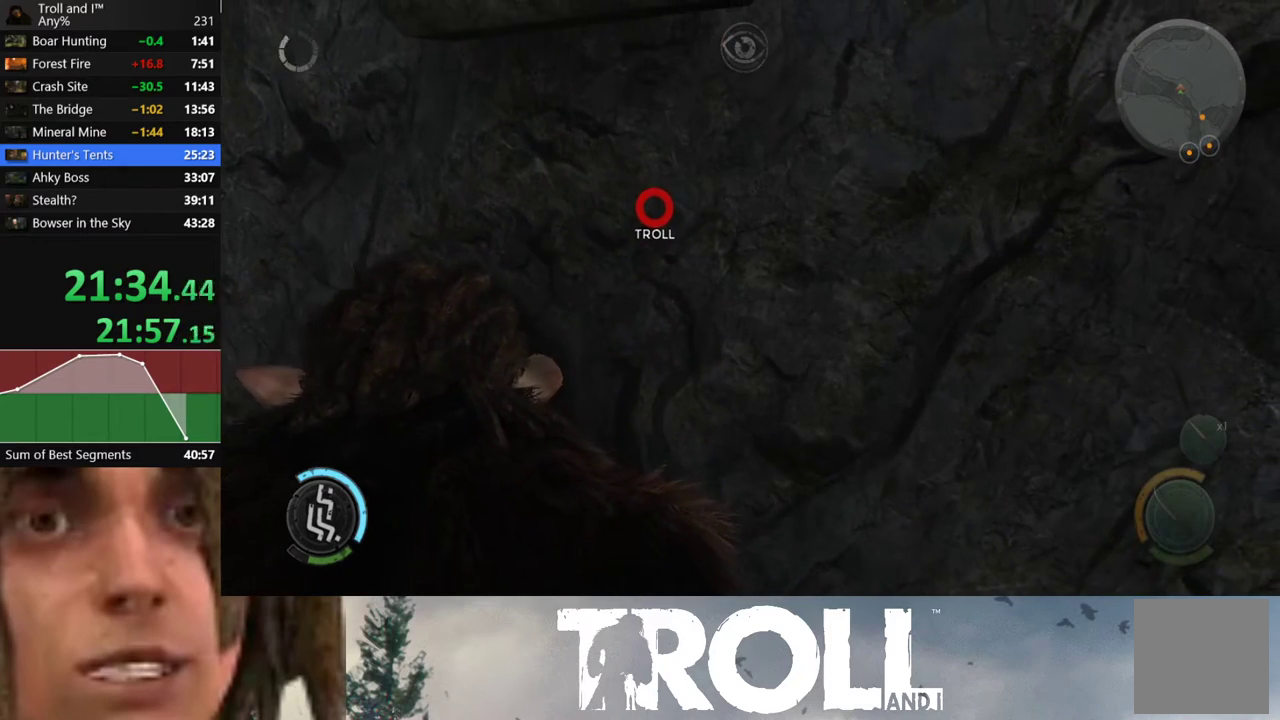
{"buttons": [], "left_stick": "center", "right_stick": "center", "events": [[200, "R1", "down"], [267, "R1", "up"], [433, "R1", "down"], [500, "R1", "up"]]}
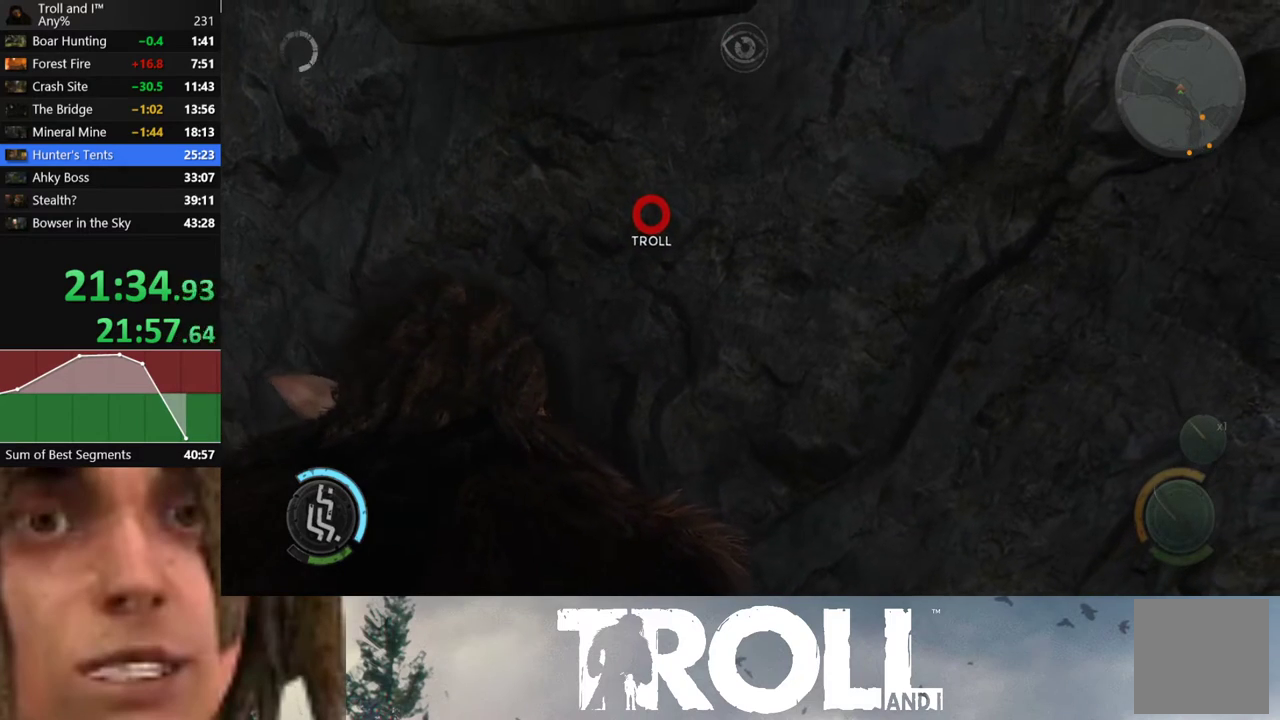
{"buttons": ["R1"], "left_stick": "center", "right_stick": "center", "events": [[200, "R1", "down"], [267, "R1", "up"], [501, "R1", "down"]]}
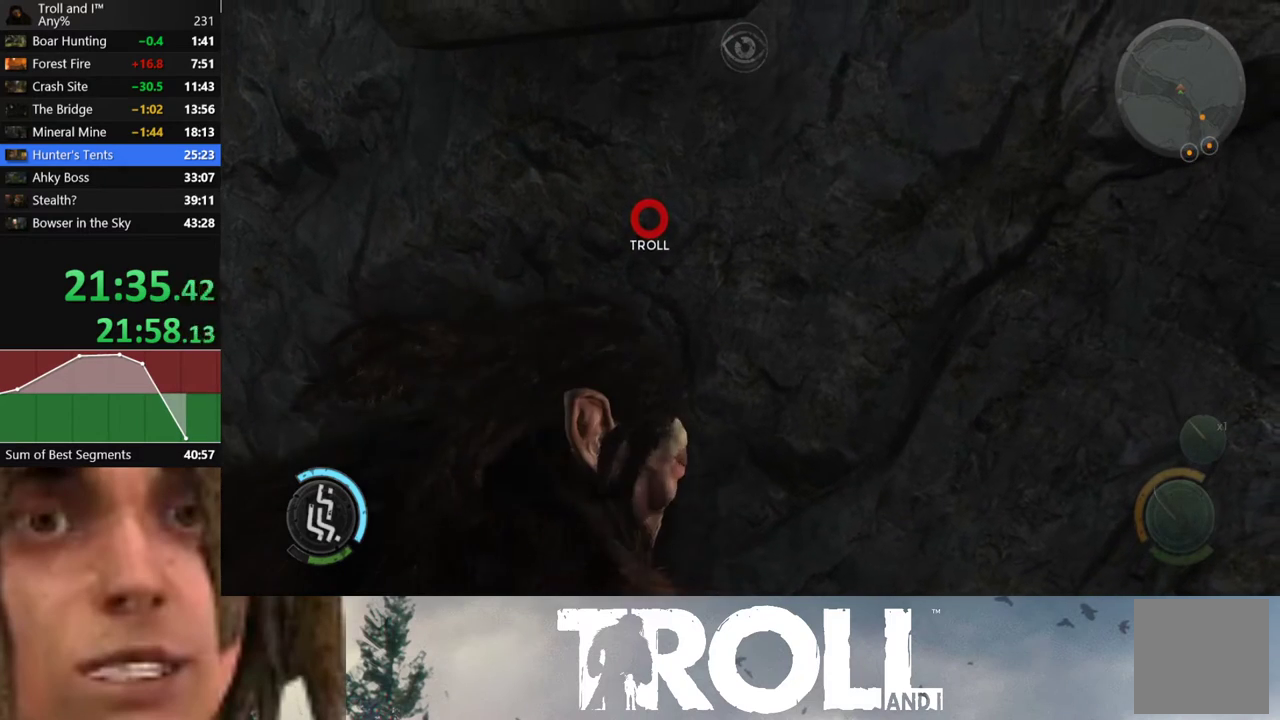
{"buttons": [], "left_stick": "center", "right_stick": "center", "events": [[100, "R1", "up"], [333, "R1", "down"], [467, "R1", "up"]]}
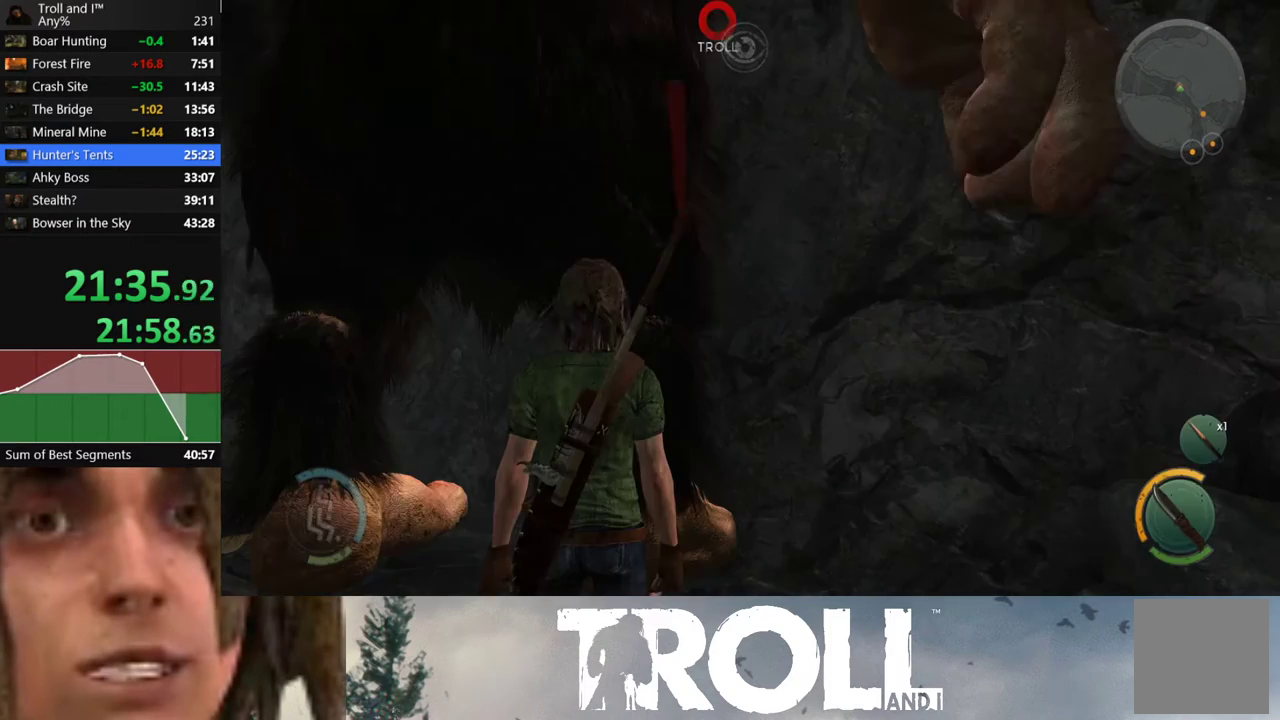
{"buttons": [], "left_stick": "center", "right_stick": "center", "events": [[300, "R1", "down"], [467, "R1", "up"]]}
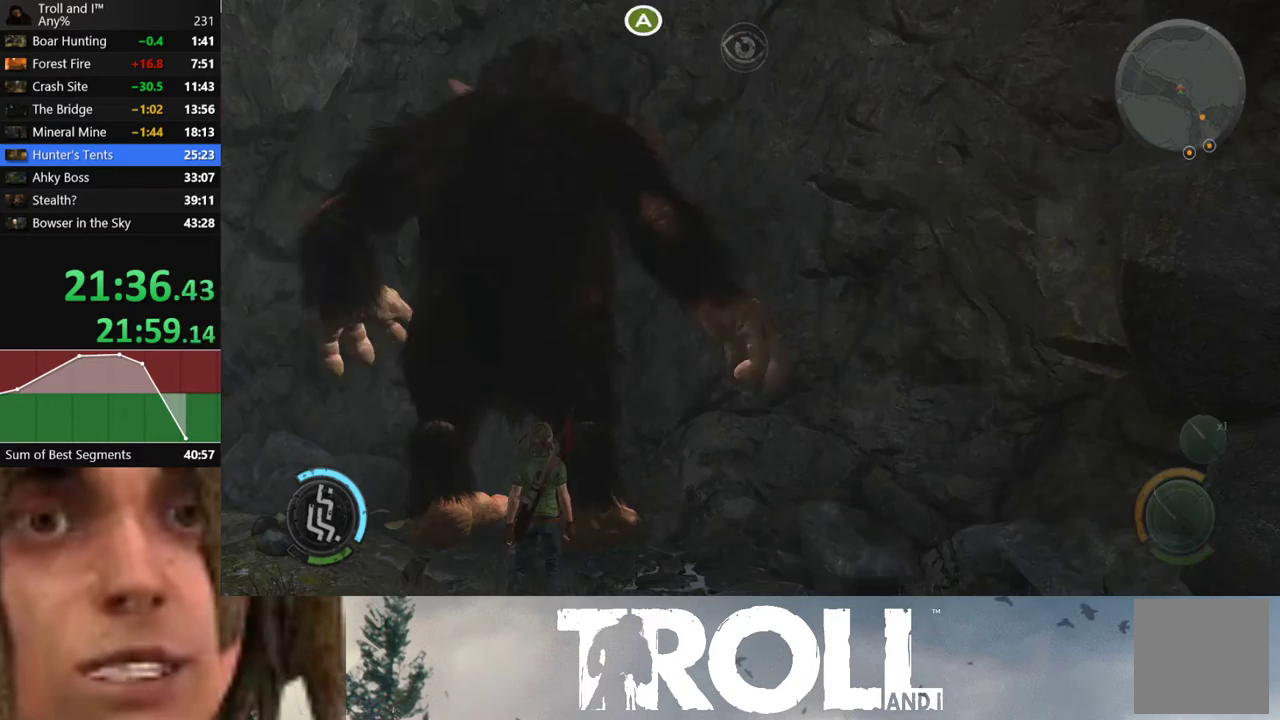
{"buttons": ["R1", "DPAD_LEFT"], "left_stick": "center", "right_stick": "center", "events": [[133, "R1", "down"], [300, "DPAD_LEFT", "down"], [400, "DPAD_LEFT", "up"], [467, "DPAD_LEFT", "down"]]}
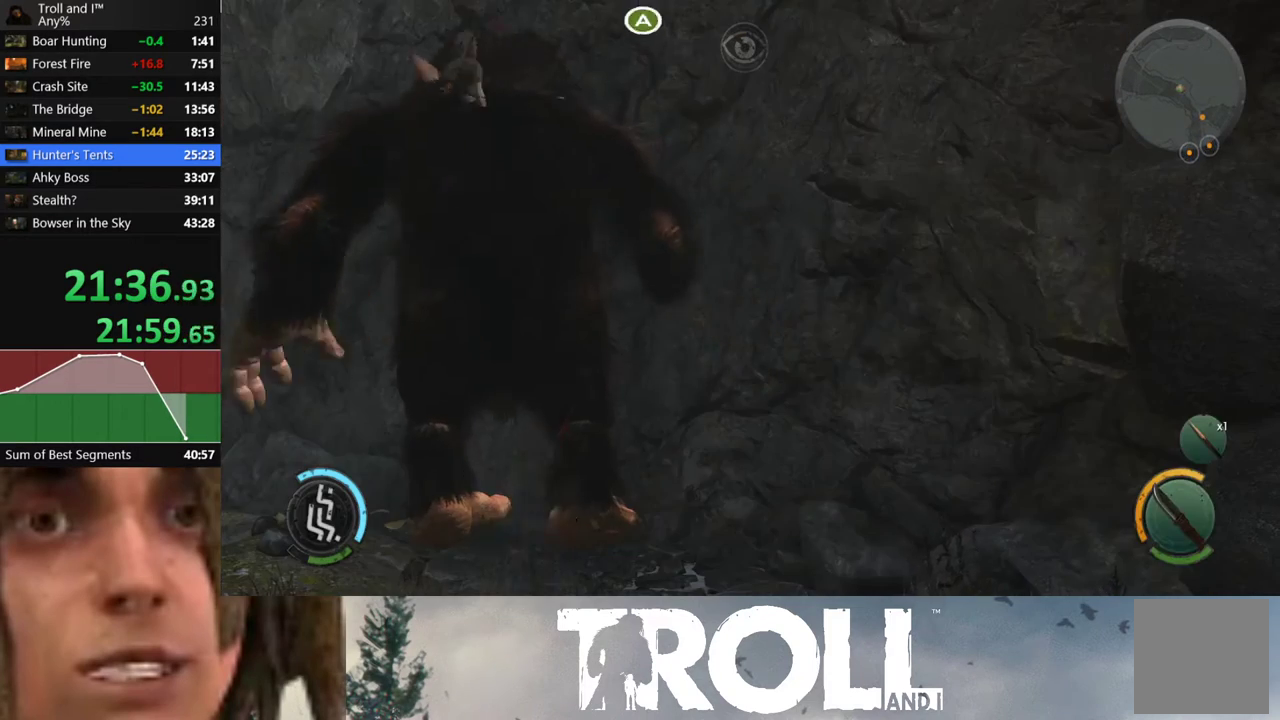
{"buttons": [], "left_stick": "center", "right_stick": "center", "events": [[67, "DPAD_LEFT", "up"], [134, "DPAD_LEFT", "down"], [200, "DPAD_LEFT", "up"], [401, "R1", "up"]]}
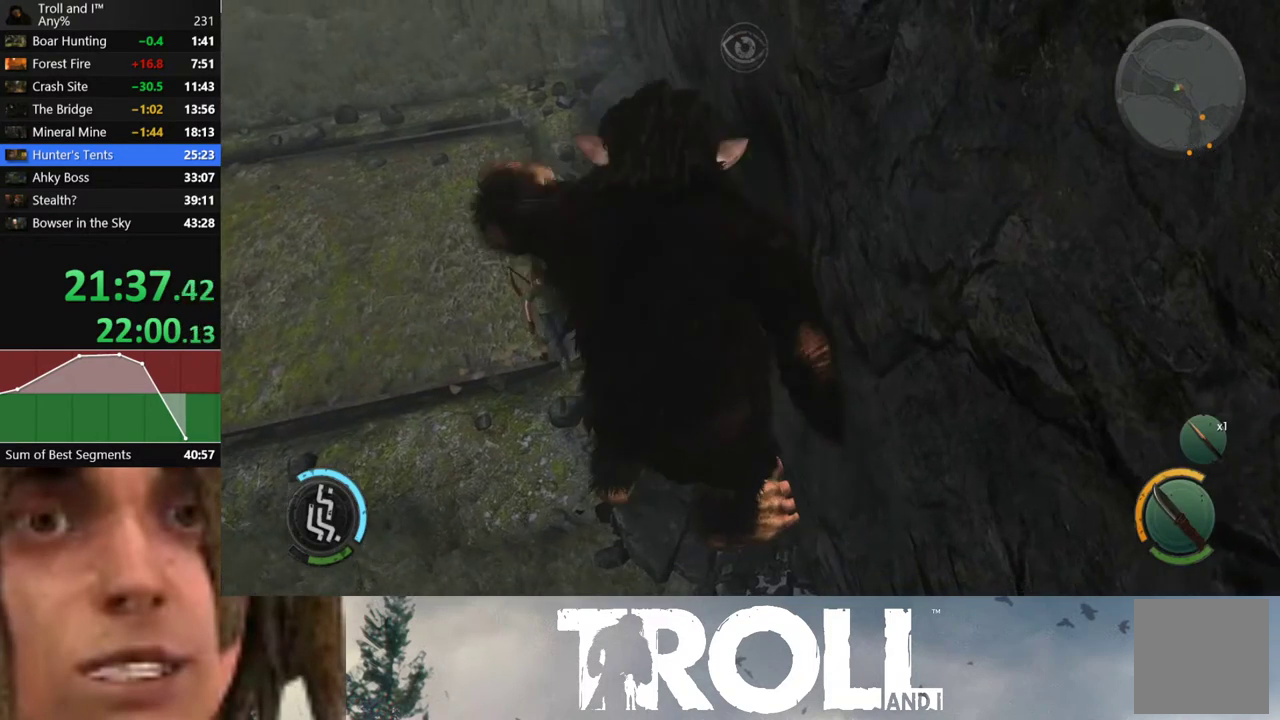
{"buttons": [], "left_stick": "down", "right_stick": "right", "events": [[233, "left_stick", "down"], [467, "right_stick", "right"]]}
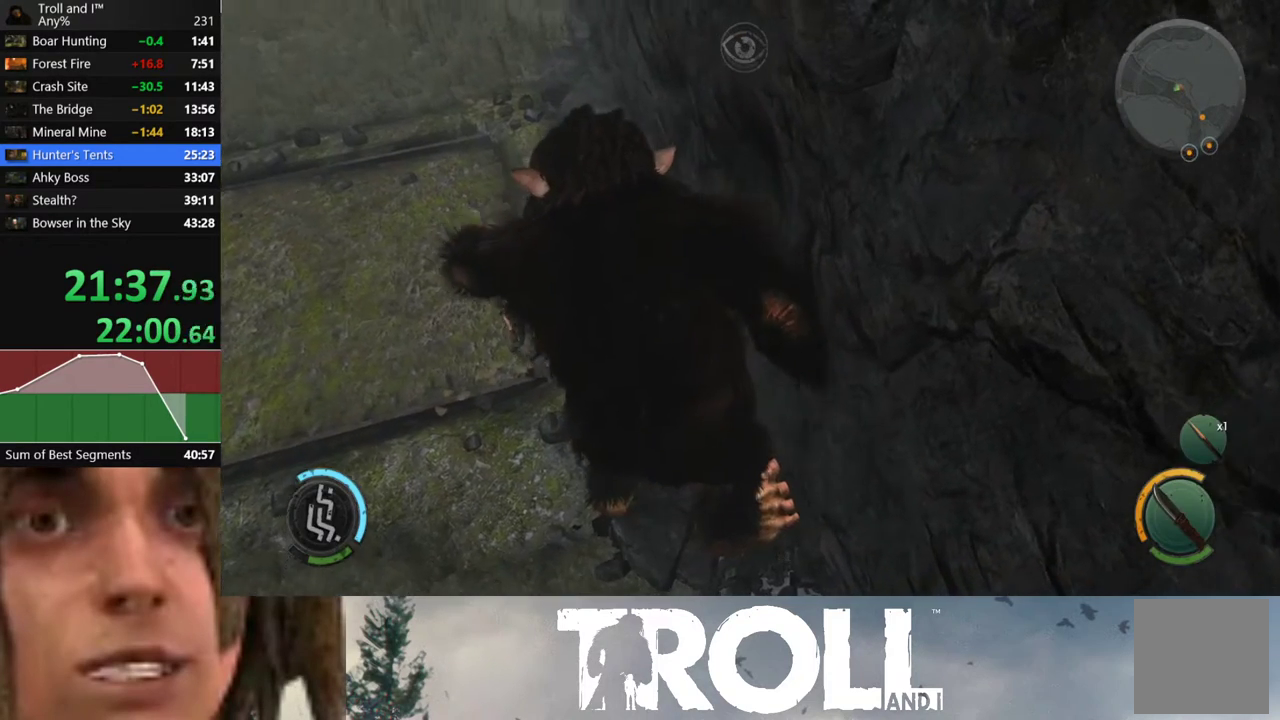
{"buttons": [], "left_stick": "down", "right_stick": "right", "events": []}
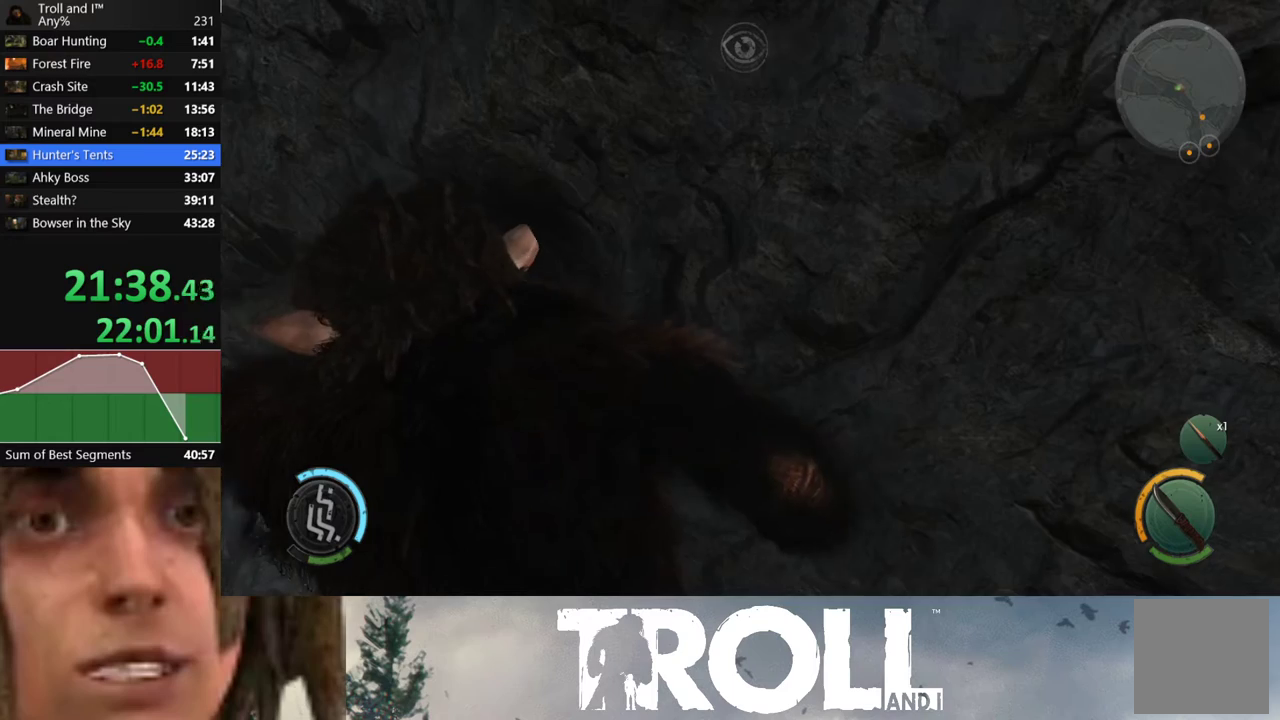
{"buttons": [], "left_stick": "down", "right_stick": "right", "events": []}
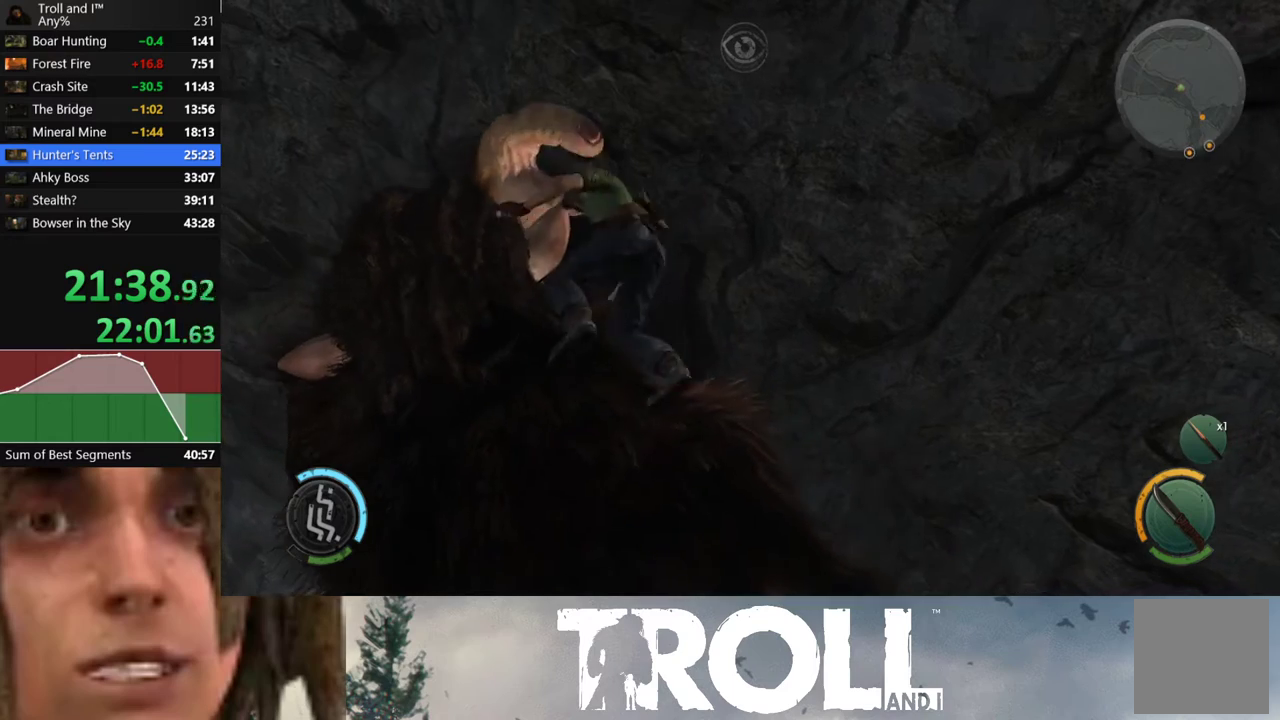
{"buttons": [], "left_stick": "down", "right_stick": "up-right", "events": [[100, "right_stick", "up-right"]]}
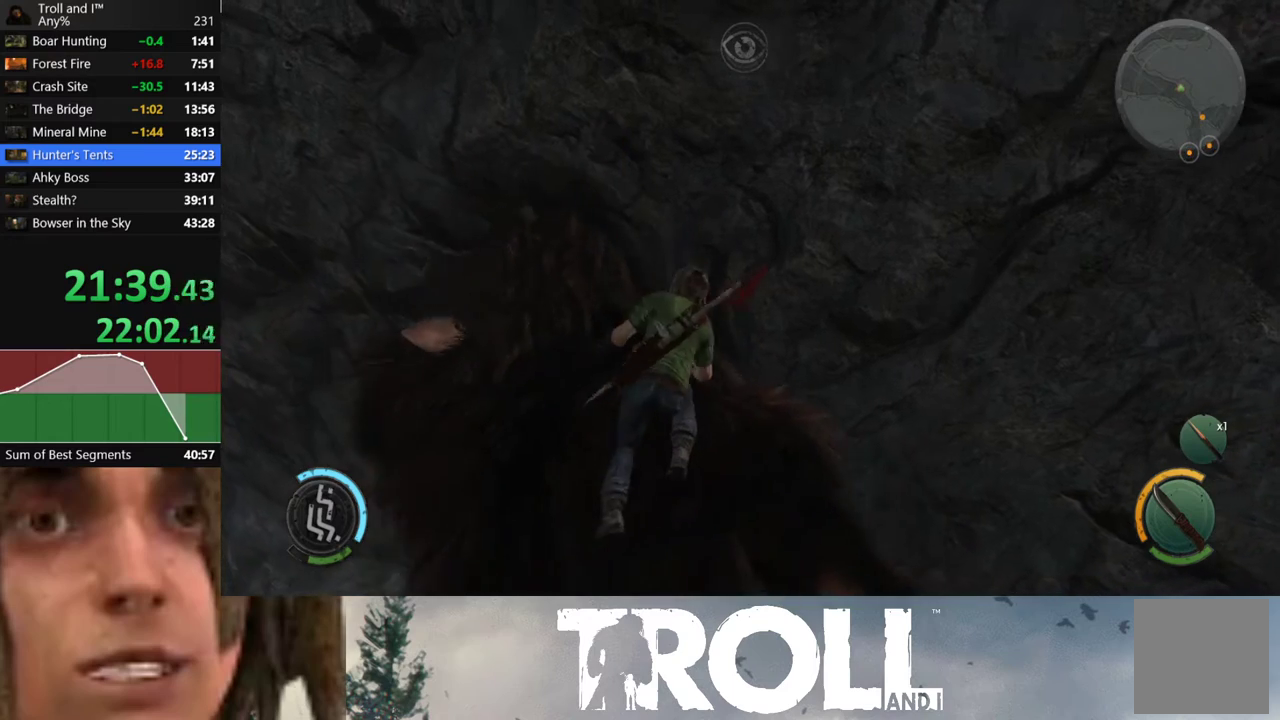
{"buttons": [], "left_stick": "down", "right_stick": "up-right", "events": []}
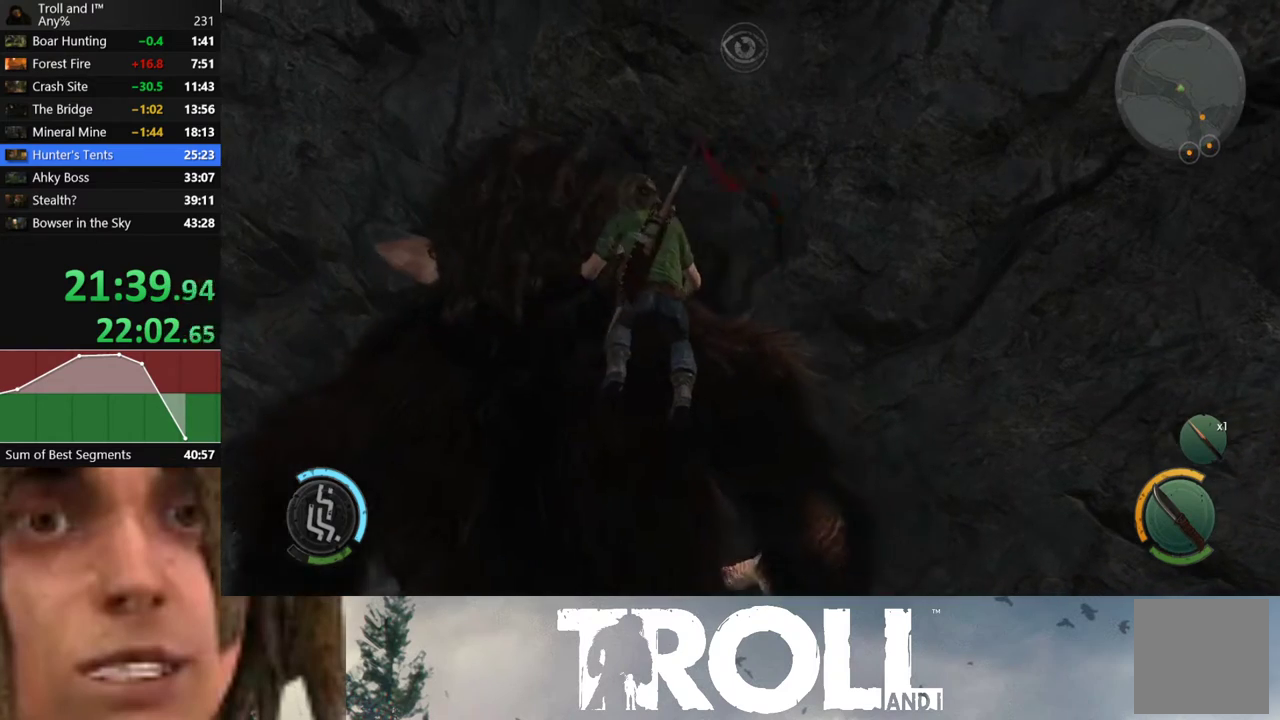
{"buttons": [], "left_stick": "down", "right_stick": "center", "events": [[501, "right_stick", "center"]]}
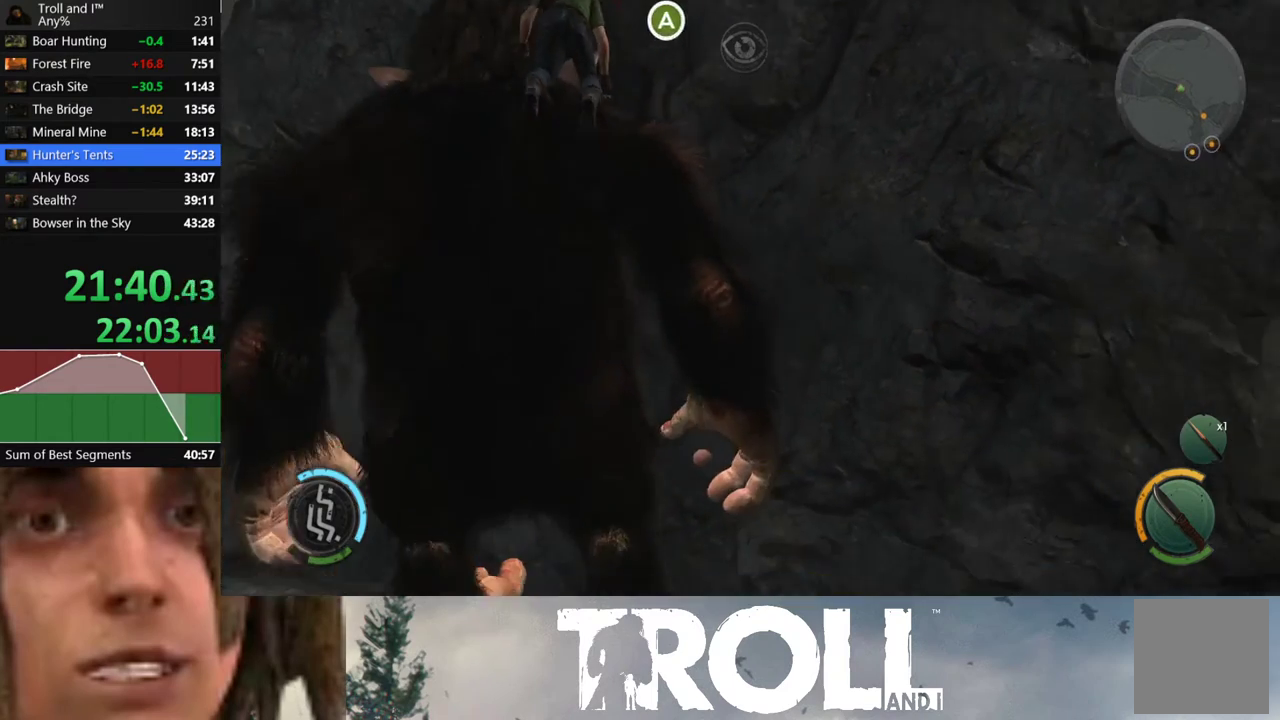
{"buttons": [], "left_stick": "center", "right_stick": "up-left", "events": [[33, "left_stick", "center"], [66, "A", "down"], [167, "A", "up"], [500, "right_stick", "up-left"]]}
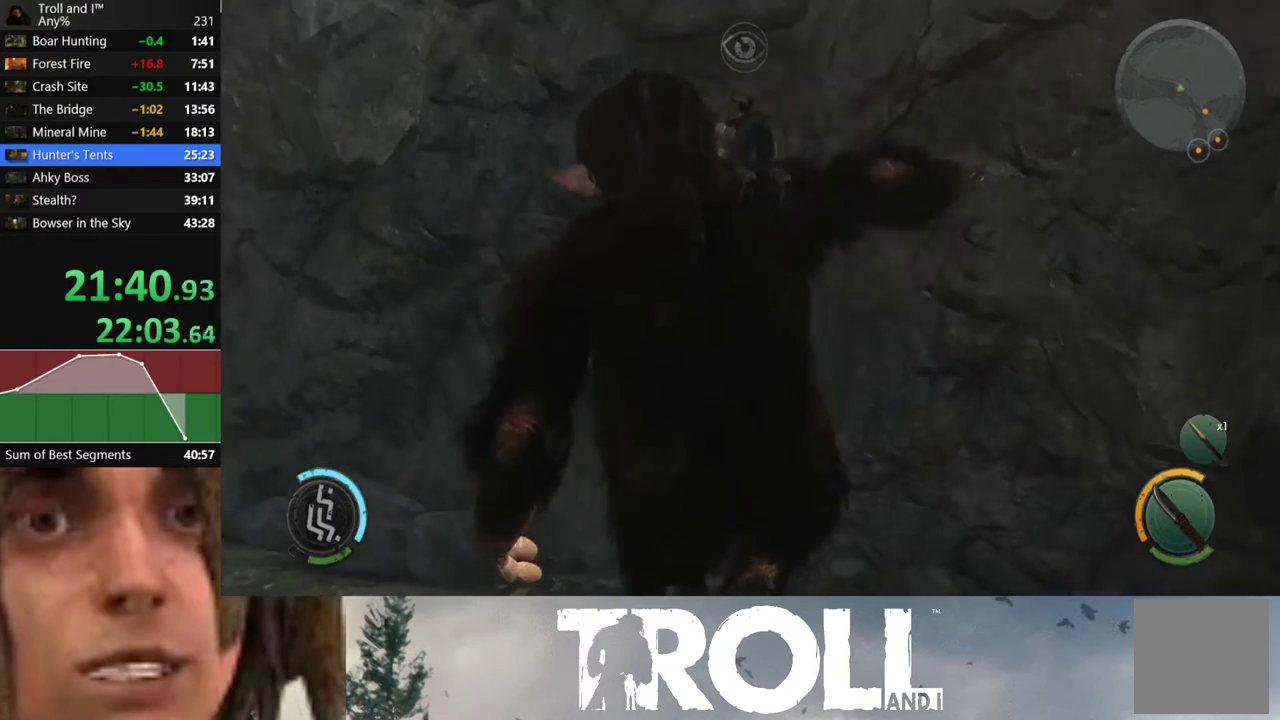
{"buttons": [], "left_stick": "up-left", "right_stick": "center", "events": [[134, "left_stick", "up"], [434, "right_stick", "center"], [501, "left_stick", "up-left"]]}
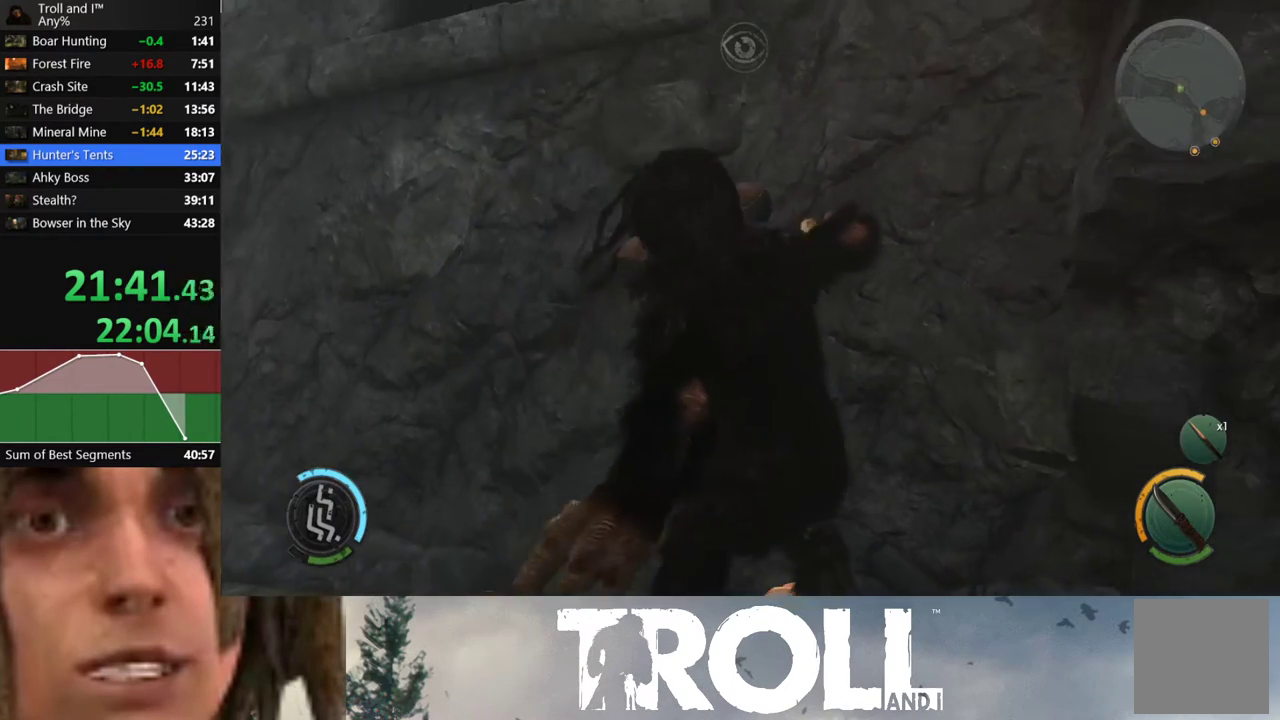
{"buttons": [], "left_stick": "up-left", "right_stick": "left", "events": [[333, "right_stick", "left"]]}
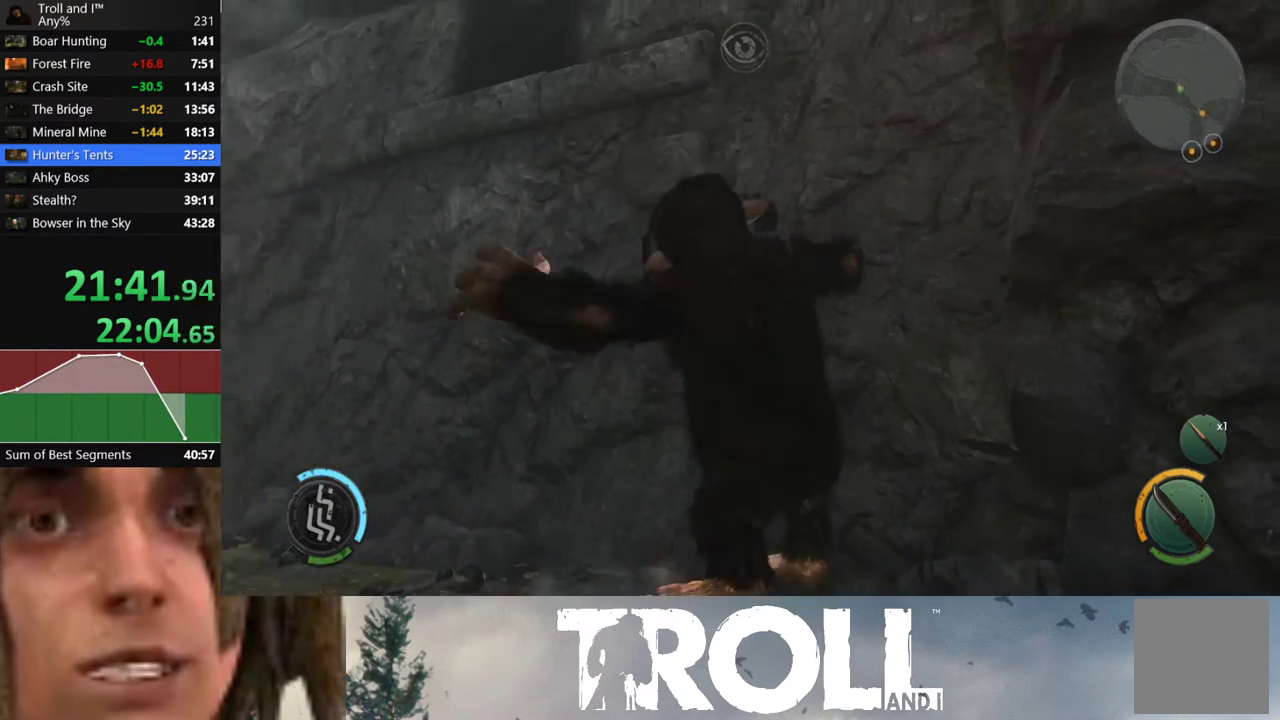
{"buttons": [], "left_stick": "up", "right_stick": "center", "events": [[234, "left_stick", "up"], [334, "right_stick", "center"]]}
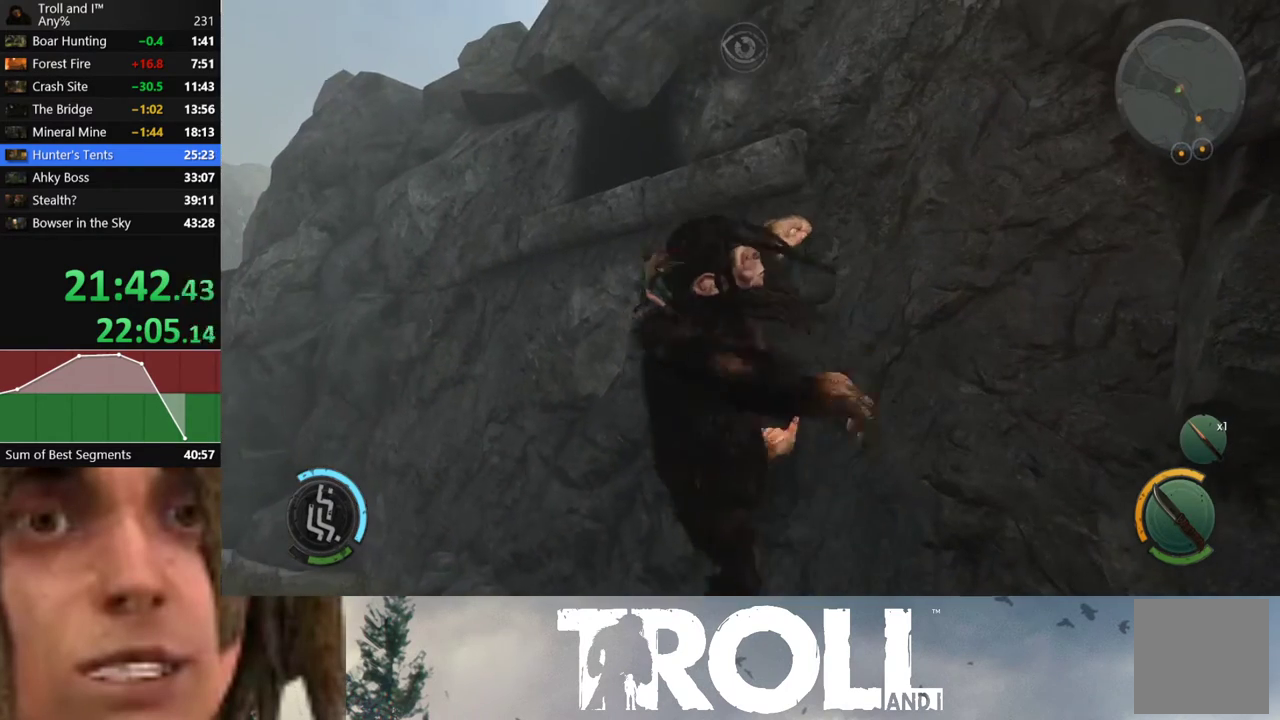
{"buttons": [], "left_stick": "up", "right_stick": "center", "events": []}
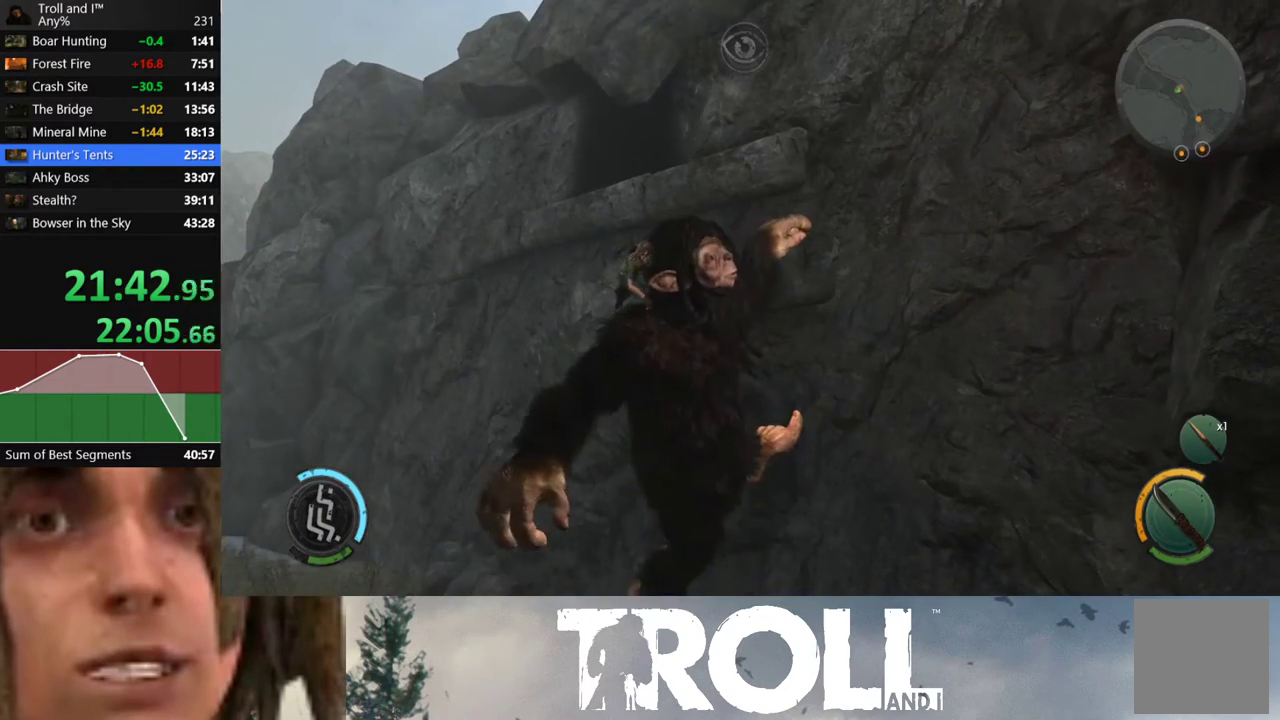
{"buttons": [], "left_stick": "up", "right_stick": "center", "events": []}
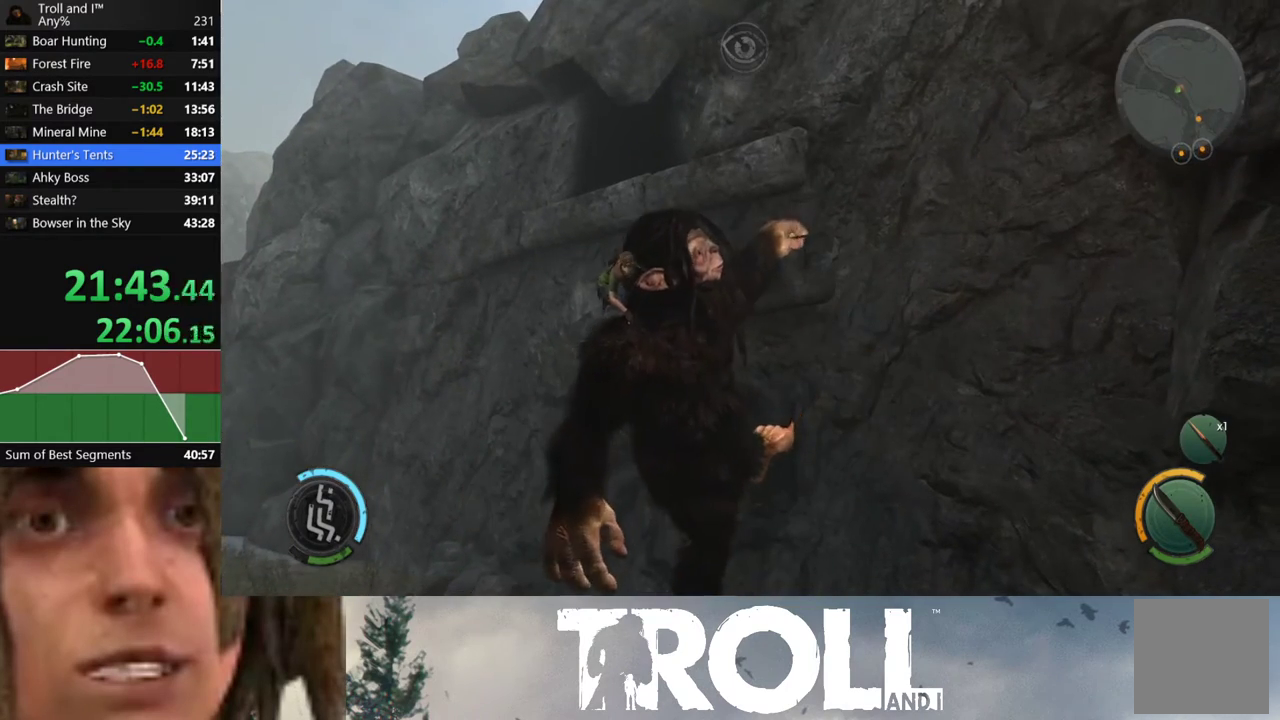
{"buttons": [], "left_stick": "up", "right_stick": "center", "events": []}
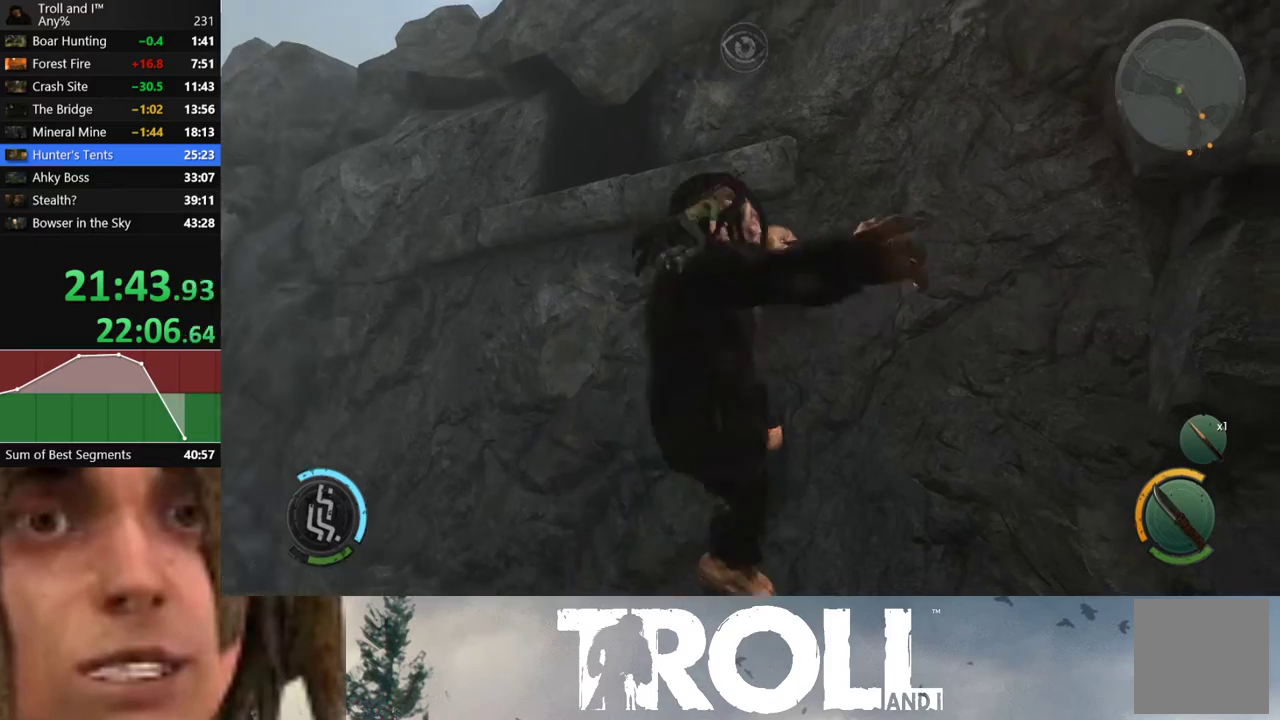
{"buttons": [], "left_stick": "up-left", "right_stick": "center", "events": [[234, "left_stick", "up-left"]]}
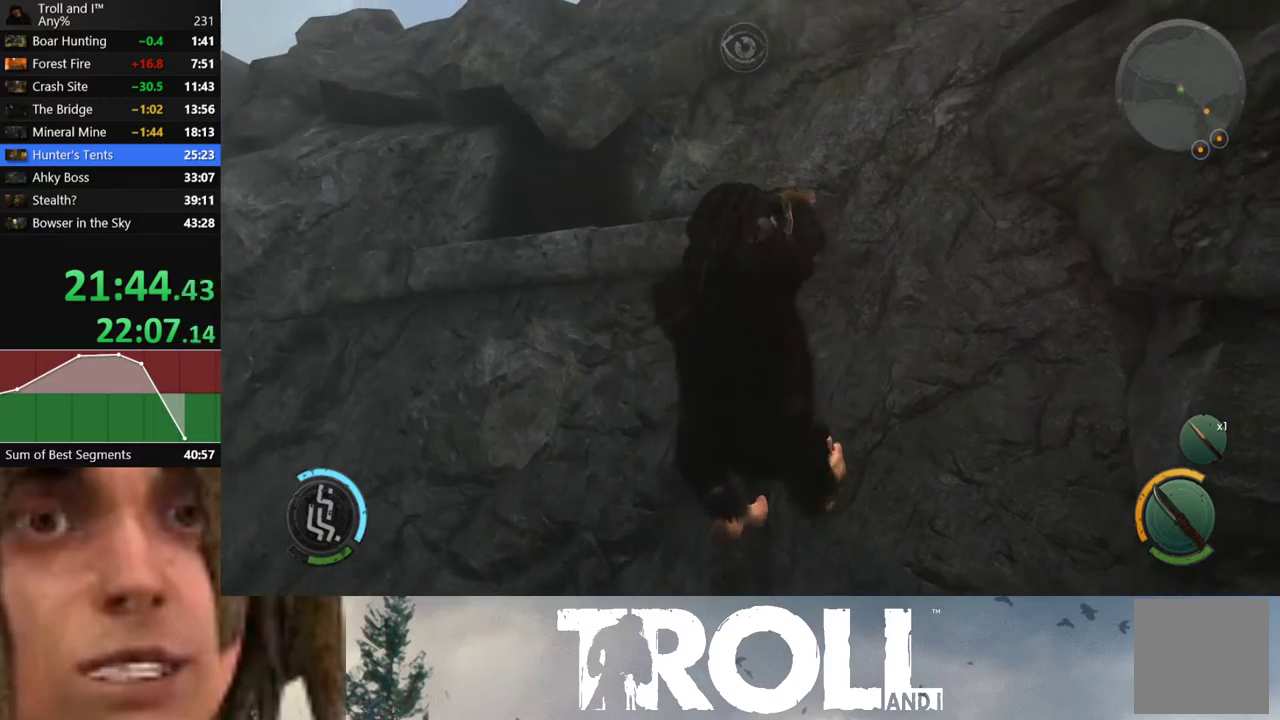
{"buttons": [], "left_stick": "up-left", "right_stick": "down", "events": [[100, "right_stick", "down"]]}